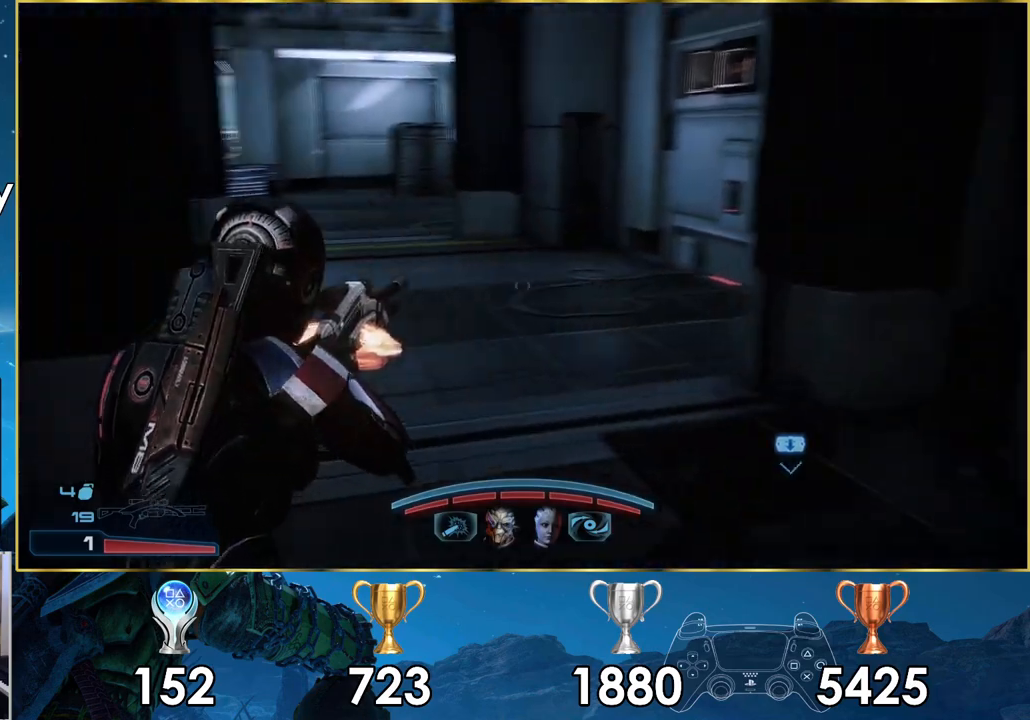
Gameplay with a controller (PlayStation layout); each line is a JSON object with the inputs held at the frame after it. "events" lists button and stick changes between this image and that frame as [ms after this image, input, new state], when the widget could be followed in between. Not read: L3.
{"buttons": ["CROSS"], "left_stick": "up", "right_stick": "center", "events": [[17, "right_stick", "center"], [283, "CROSS", "down"]]}
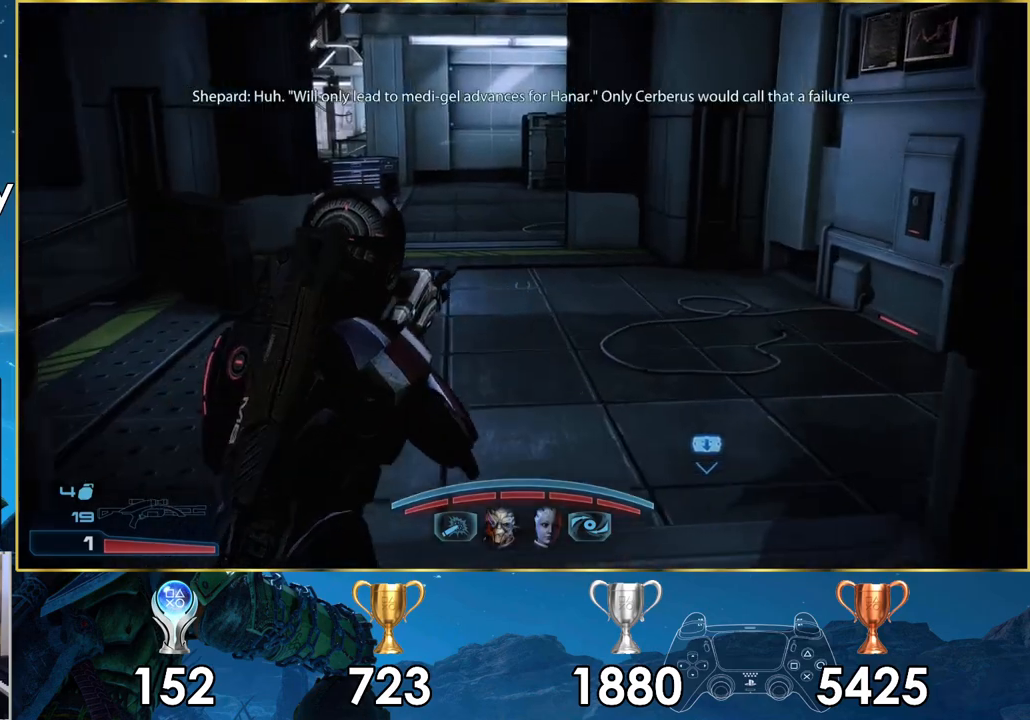
{"buttons": [], "left_stick": "up", "right_stick": "left", "events": [[300, "CROSS", "up"], [433, "right_stick", "left"]]}
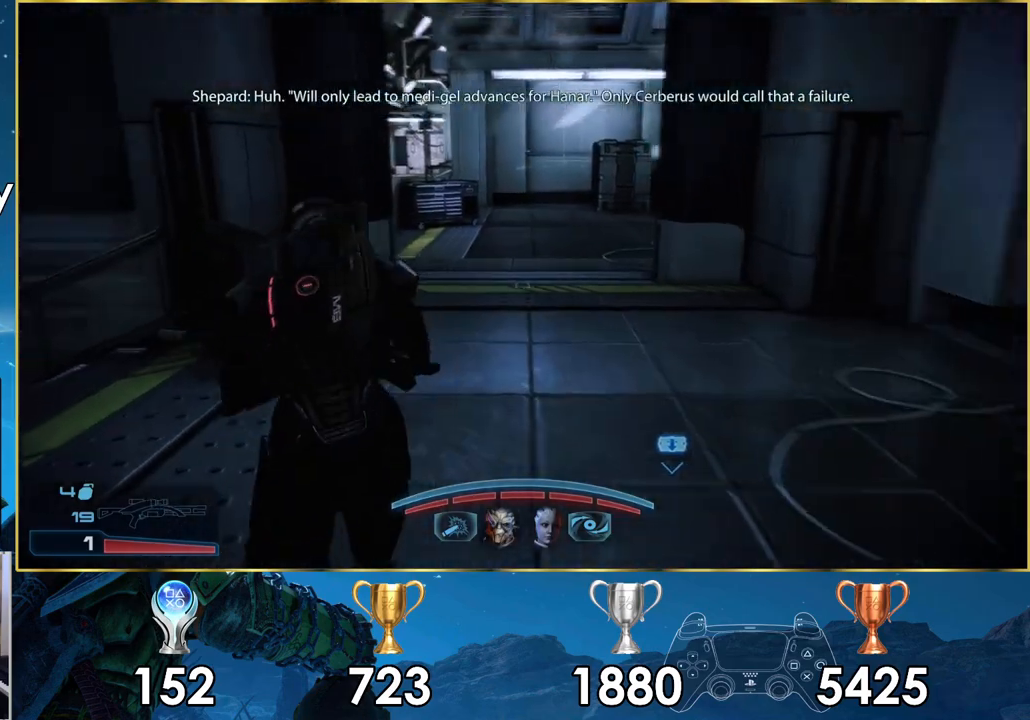
{"buttons": [], "left_stick": "up", "right_stick": "left", "events": []}
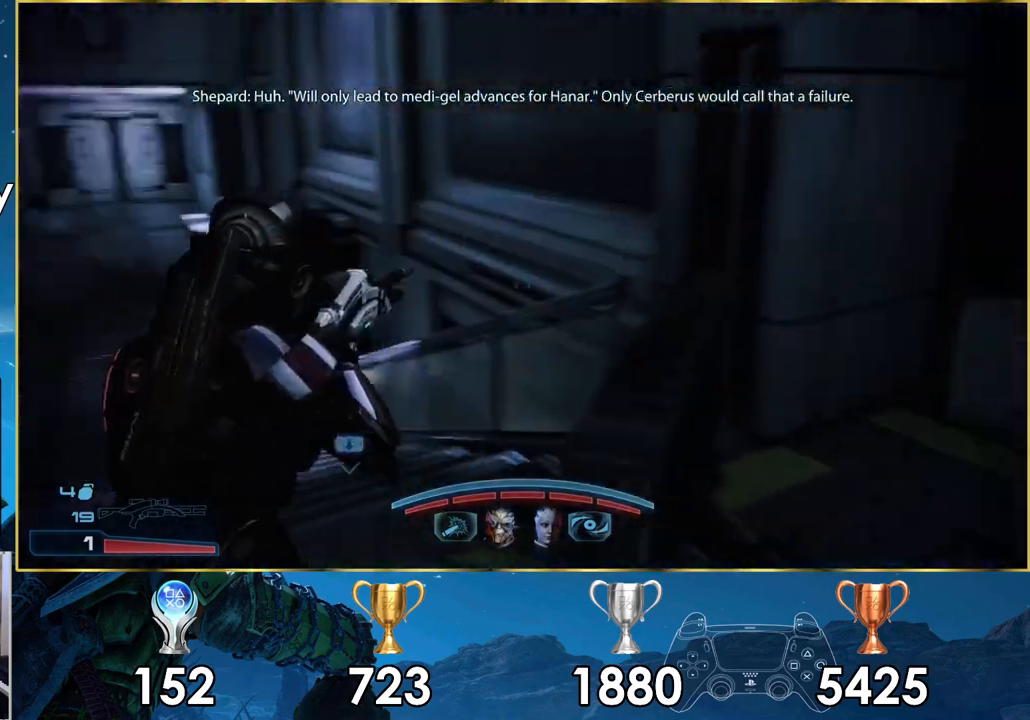
{"buttons": [], "left_stick": "up", "right_stick": "left", "events": [[200, "right_stick", "center"], [433, "right_stick", "left"]]}
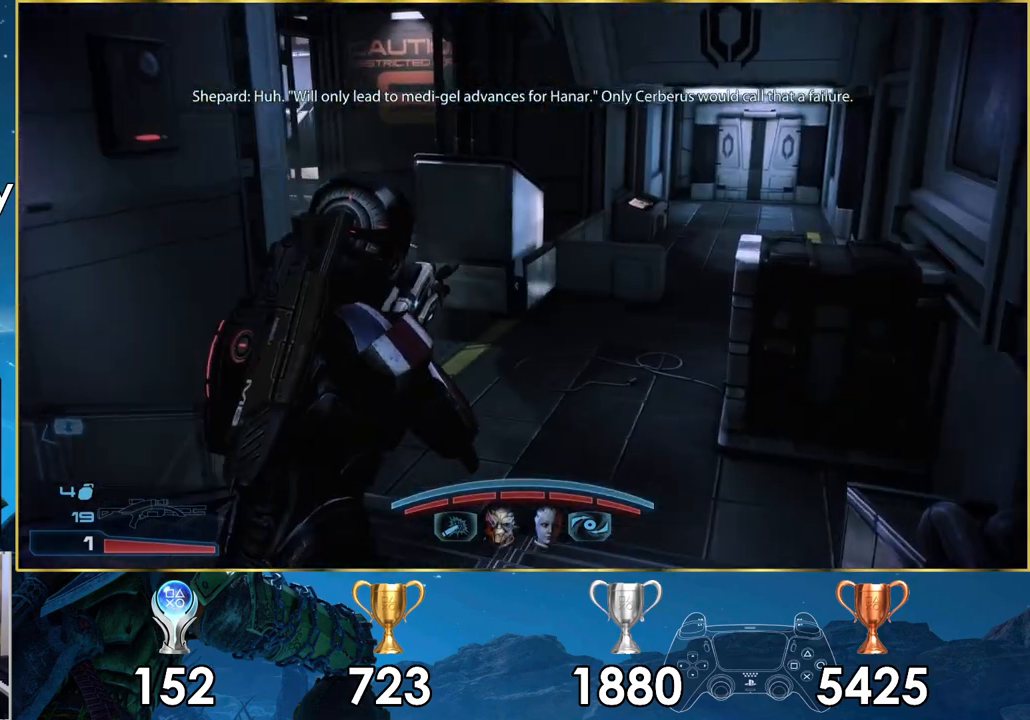
{"buttons": [], "left_stick": "up", "right_stick": "left", "events": []}
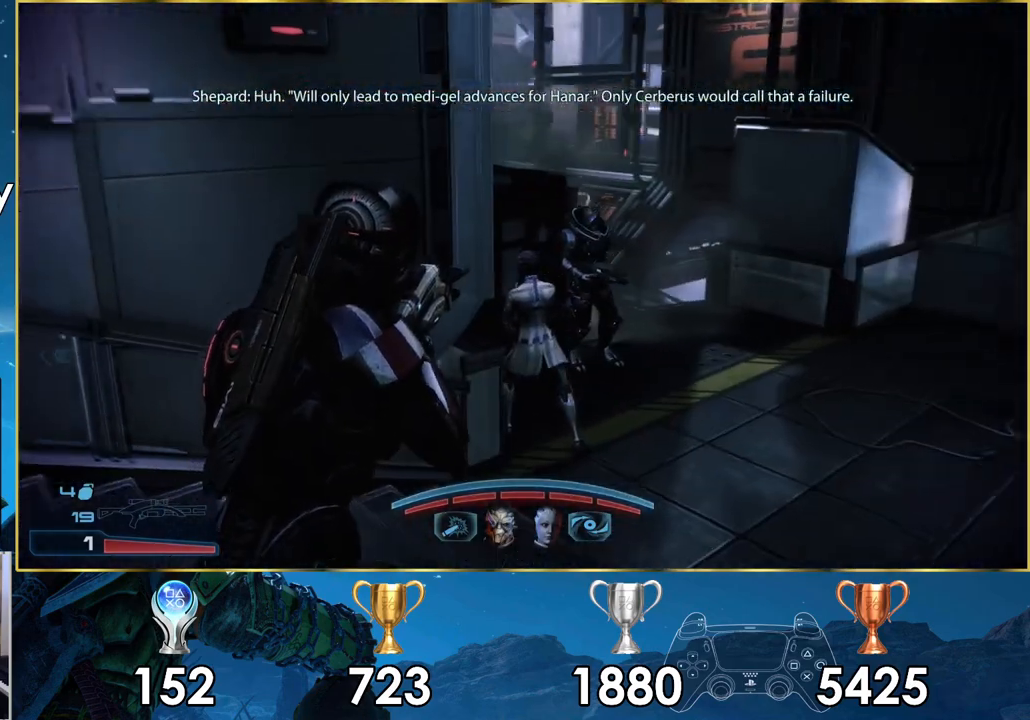
{"buttons": [], "left_stick": "up-right", "right_stick": "left", "events": [[150, "left_stick", "up-right"]]}
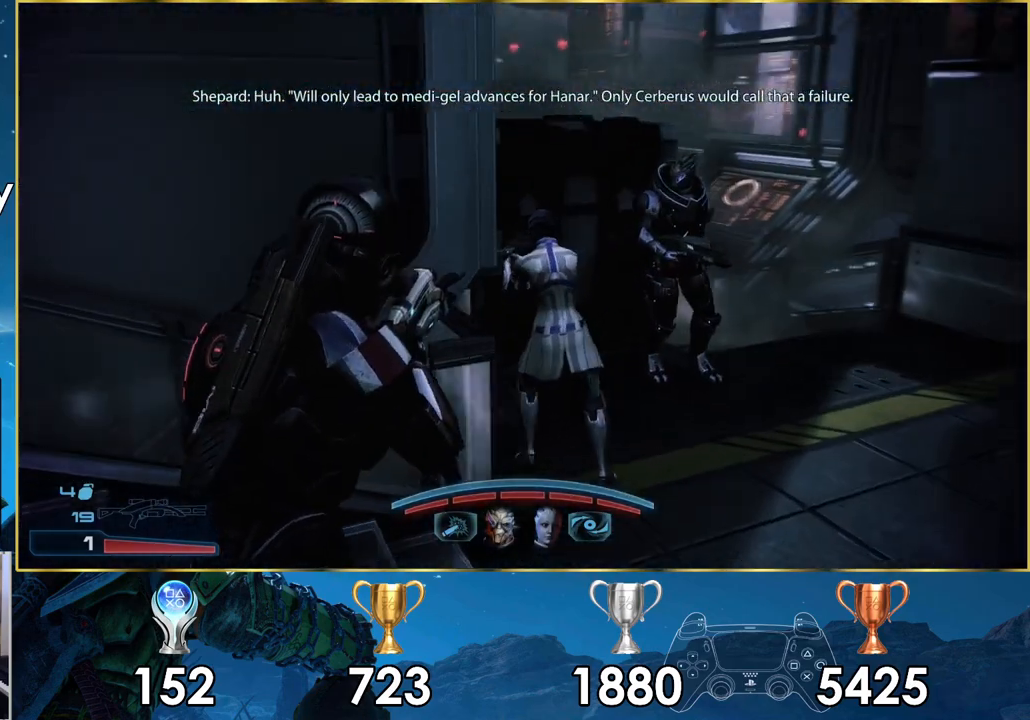
{"buttons": [], "left_stick": "up-right", "right_stick": "left", "events": []}
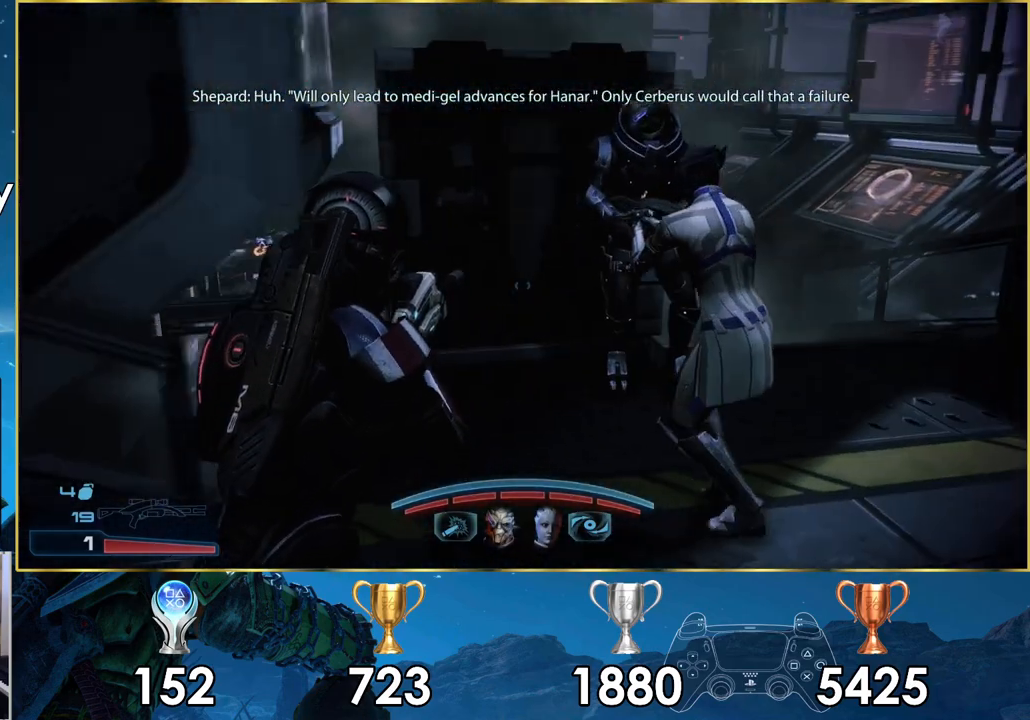
{"buttons": [], "left_stick": "up-right", "right_stick": "left", "events": []}
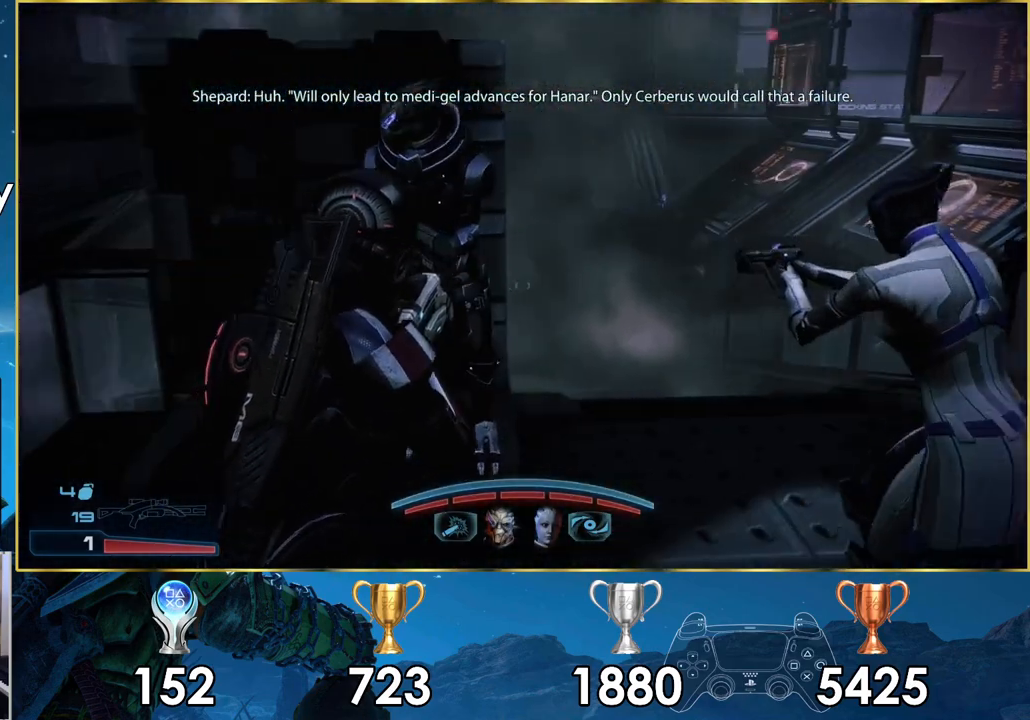
{"buttons": [], "left_stick": "up-right", "right_stick": "left", "events": []}
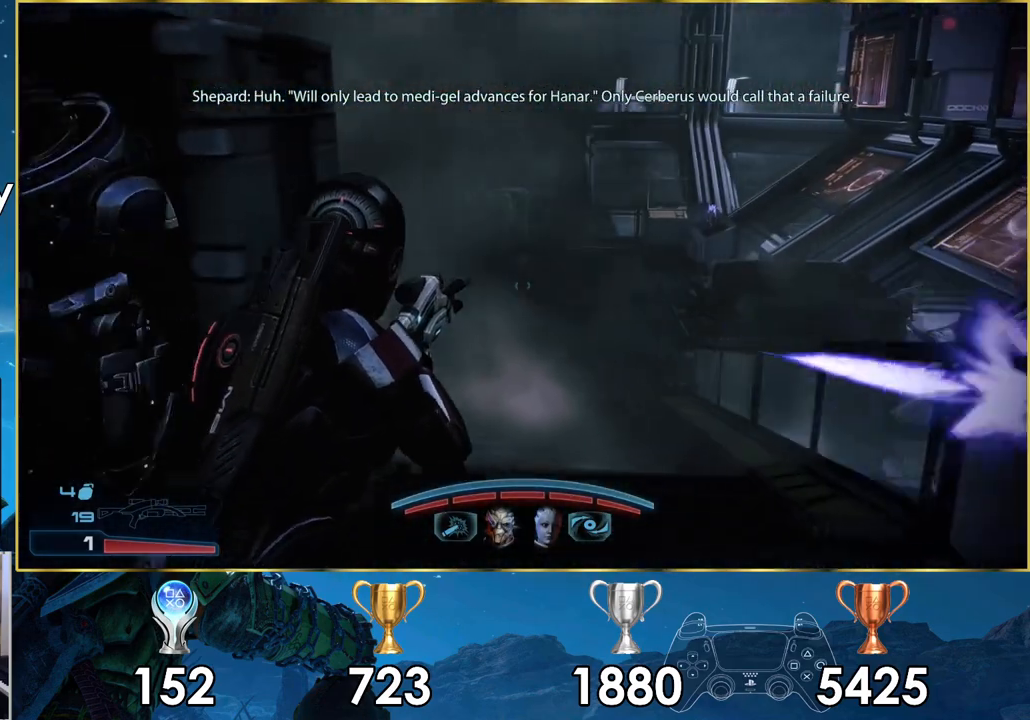
{"buttons": [], "left_stick": "up", "right_stick": "up-right", "events": [[117, "right_stick", "center"], [350, "left_stick", "up"], [417, "right_stick", "up-right"]]}
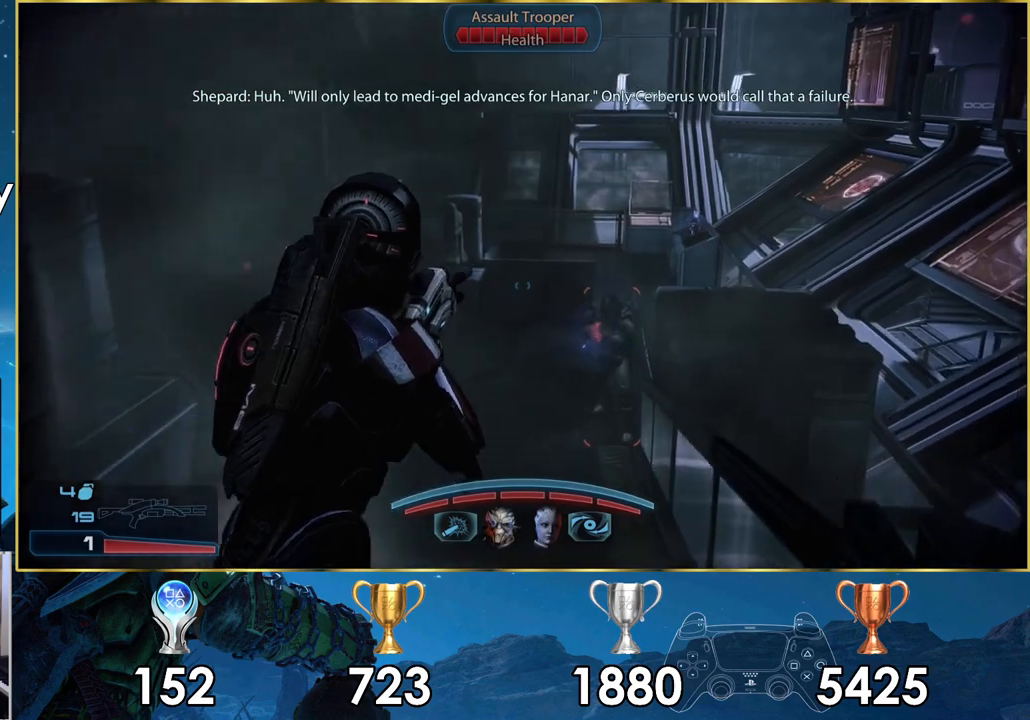
{"buttons": ["L1", "L2"], "left_stick": "center", "right_stick": "right"}
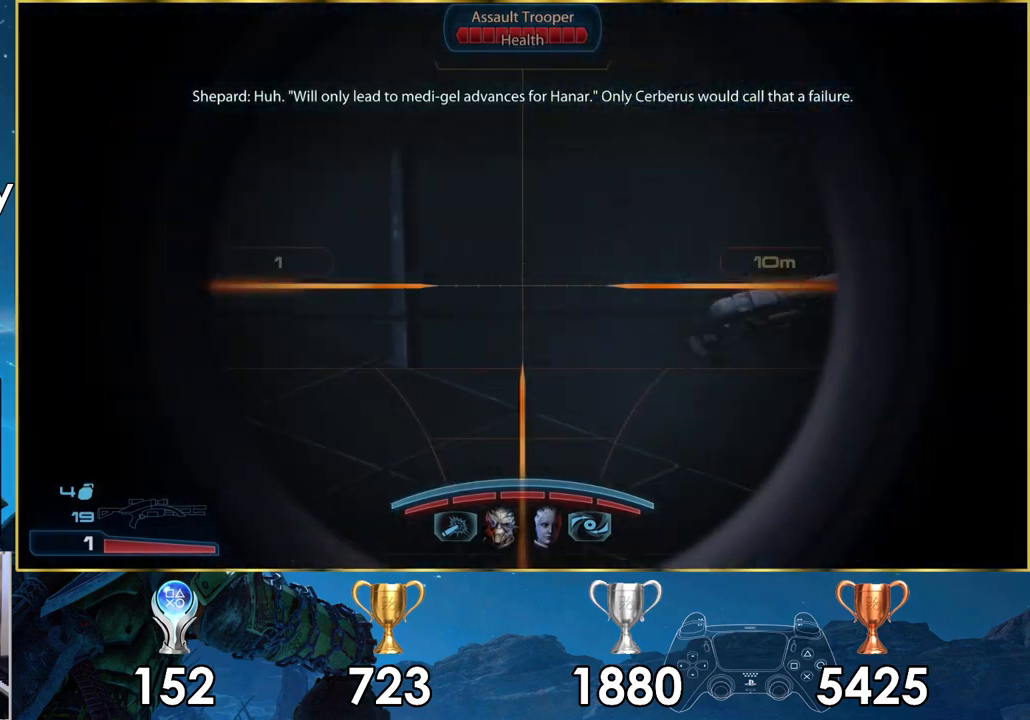
{"buttons": [], "left_stick": "down-left", "right_stick": "down-left", "events": [[267, "right_stick", "center"], [283, "L1", "up"], [283, "L2", "up"], [317, "left_stick", "down-left"], [367, "right_stick", "down-left"]]}
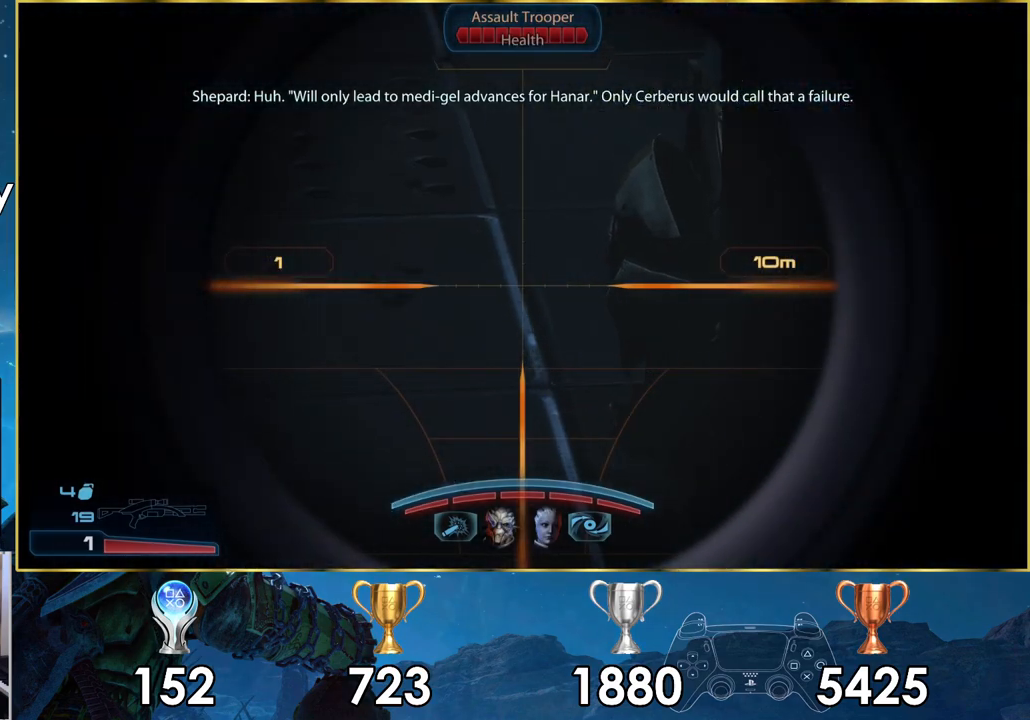
{"buttons": [], "left_stick": "down-left", "right_stick": "down", "events": [[150, "right_stick", "down-right"], [367, "right_stick", "center"], [483, "right_stick", "down"]]}
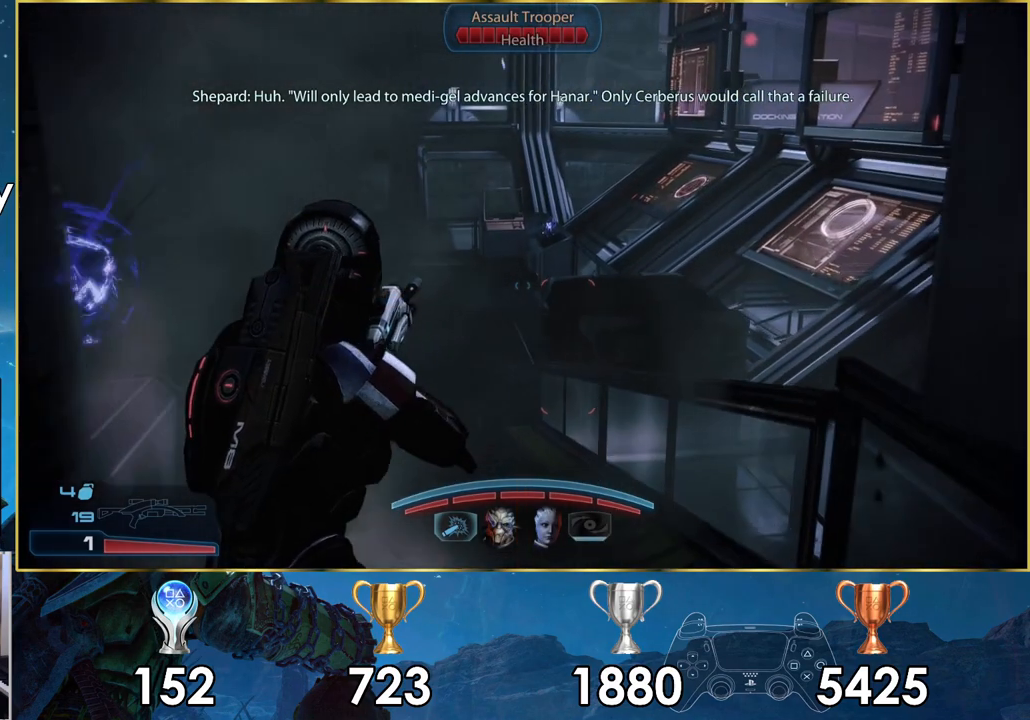
{"buttons": [], "left_stick": "down-left", "right_stick": "right", "events": [[233, "right_stick", "right"]]}
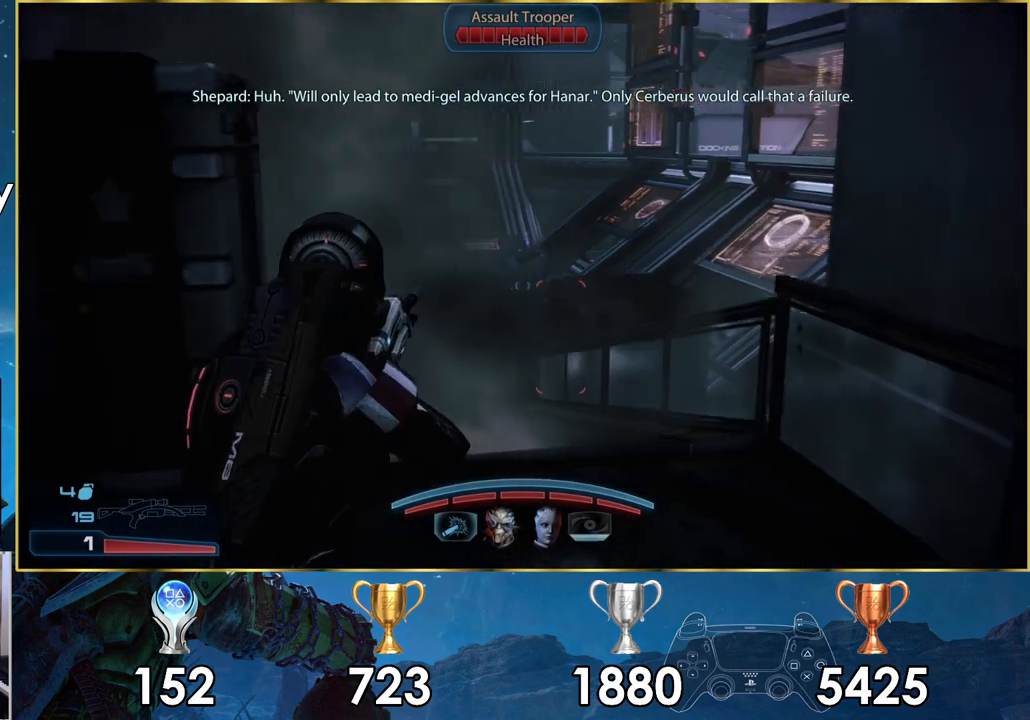
{"buttons": ["L1", "L2"], "left_stick": "center", "right_stick": "right", "events": [[117, "L1", "down"], [117, "L2", "down"], [217, "left_stick", "left"], [367, "left_stick", "center"]]}
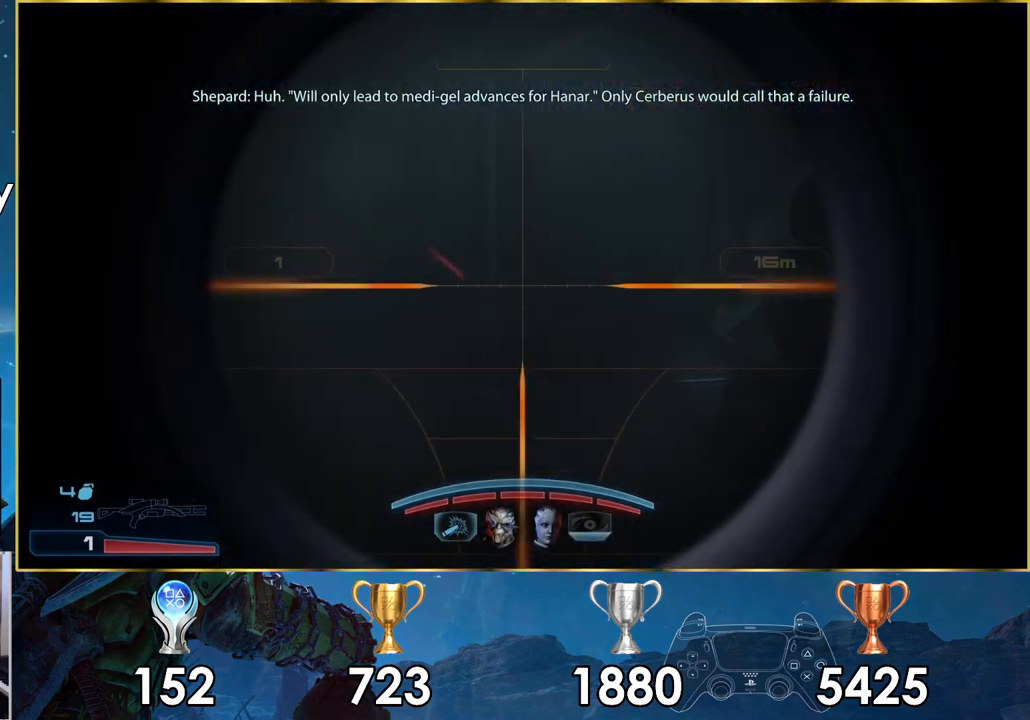
{"buttons": ["L1", "L2"], "left_stick": "center", "right_stick": "center", "events": [[417, "right_stick", "center"]]}
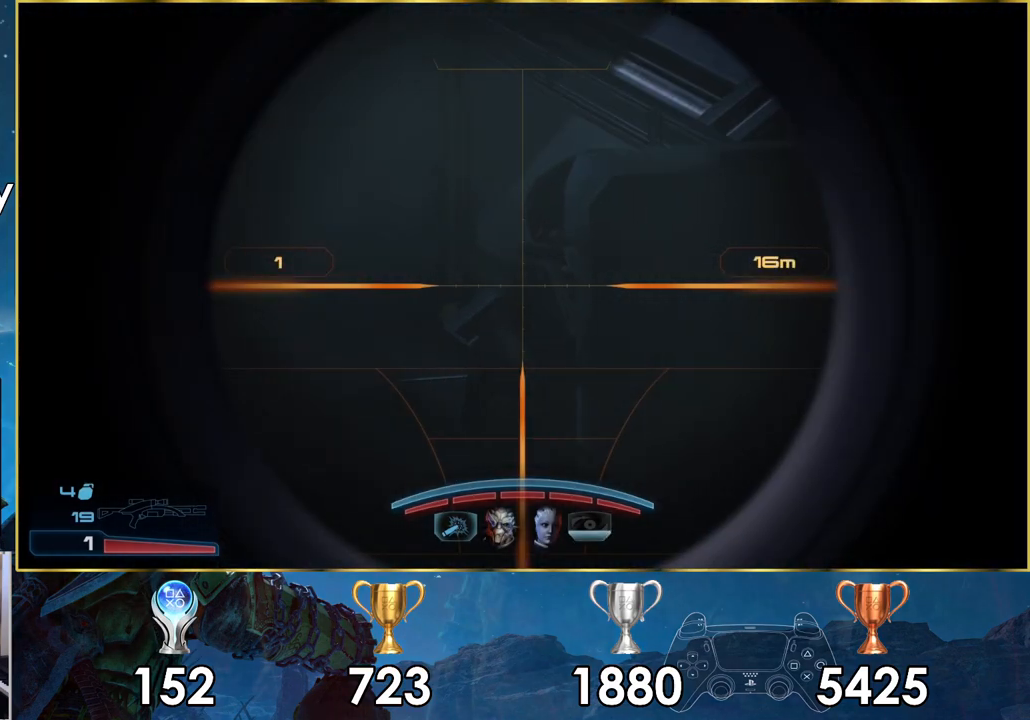
{"buttons": ["L1", "L2"], "left_stick": "center", "right_stick": "down-right", "events": [[33, "right_stick", "down"], [133, "right_stick", "down-right"]]}
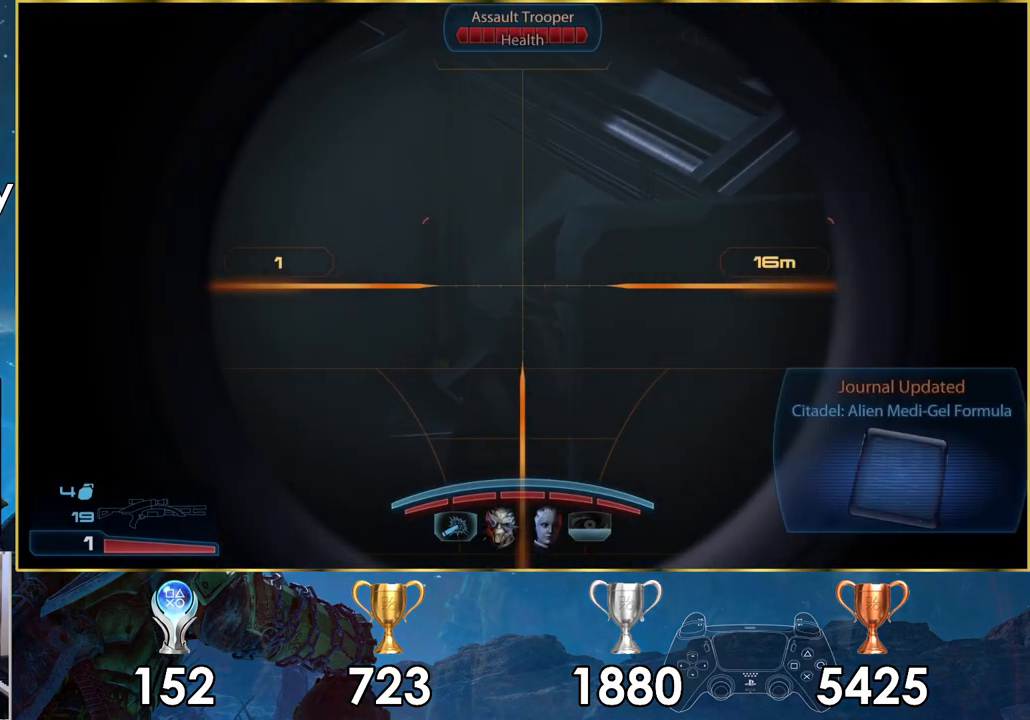
{"buttons": [], "left_stick": "up-right", "right_stick": "center", "events": [[33, "R1", "down"], [33, "R2", "down"], [67, "right_stick", "center"], [217, "R1", "up"], [217, "R2", "up"], [283, "L1", "up"], [283, "L2", "up"], [483, "left_stick", "up-right"]]}
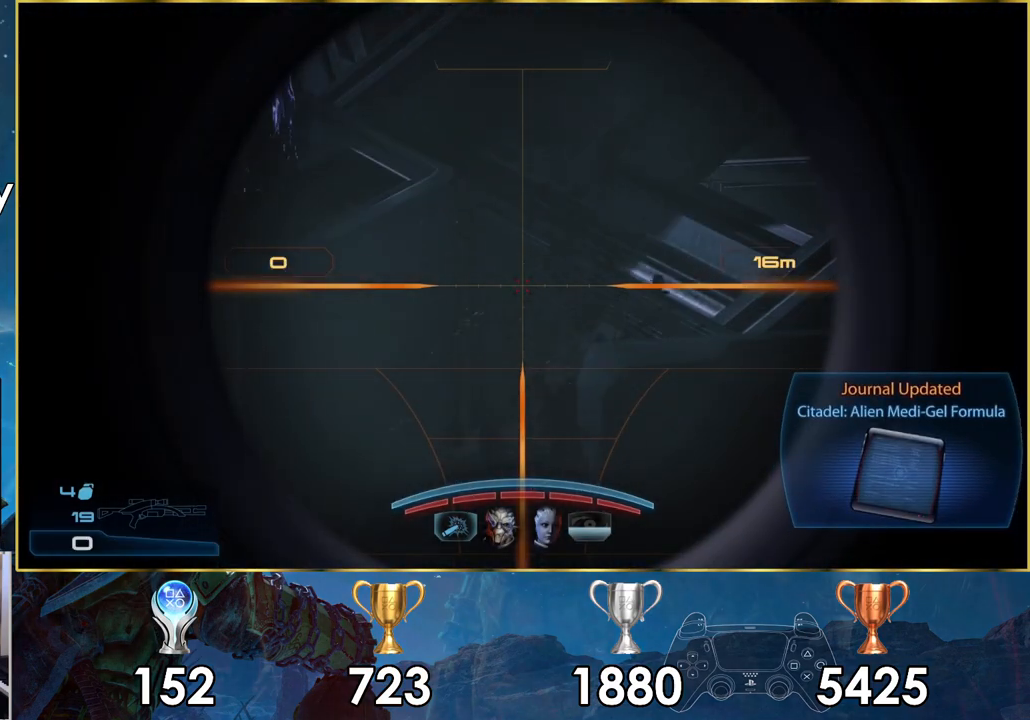
{"buttons": [], "left_stick": "up-right", "right_stick": "left", "events": [[67, "right_stick", "up-left"], [400, "right_stick", "left"]]}
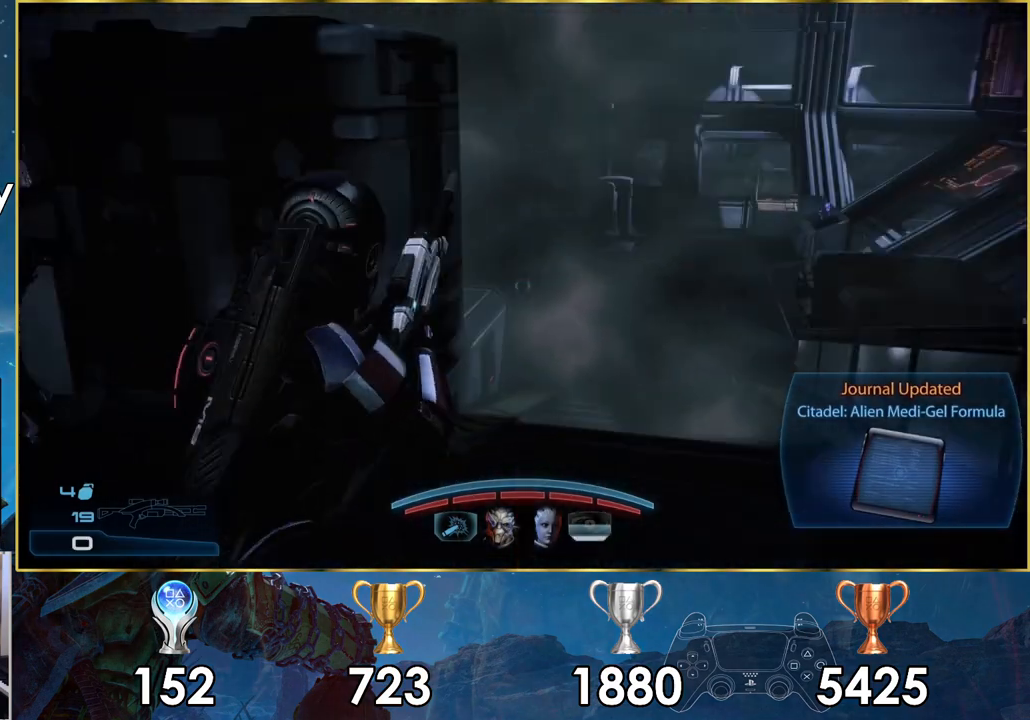
{"buttons": [], "left_stick": "up-right", "right_stick": "left", "events": [[17, "right_stick", "center"], [450, "right_stick", "left"]]}
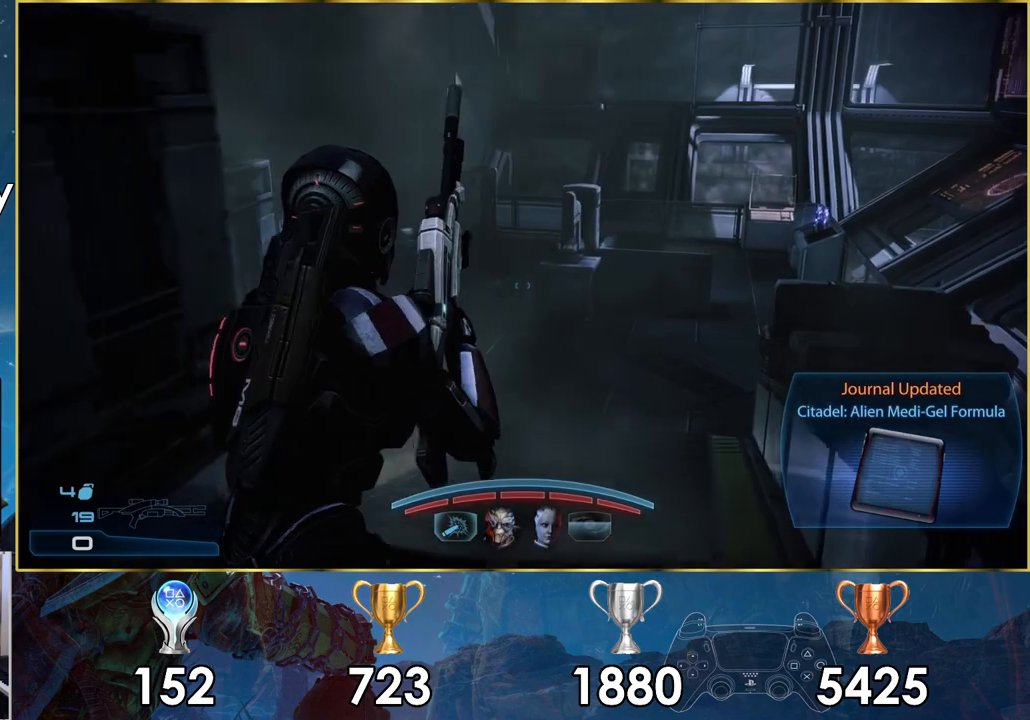
{"buttons": [], "left_stick": "up-right", "right_stick": "left", "events": []}
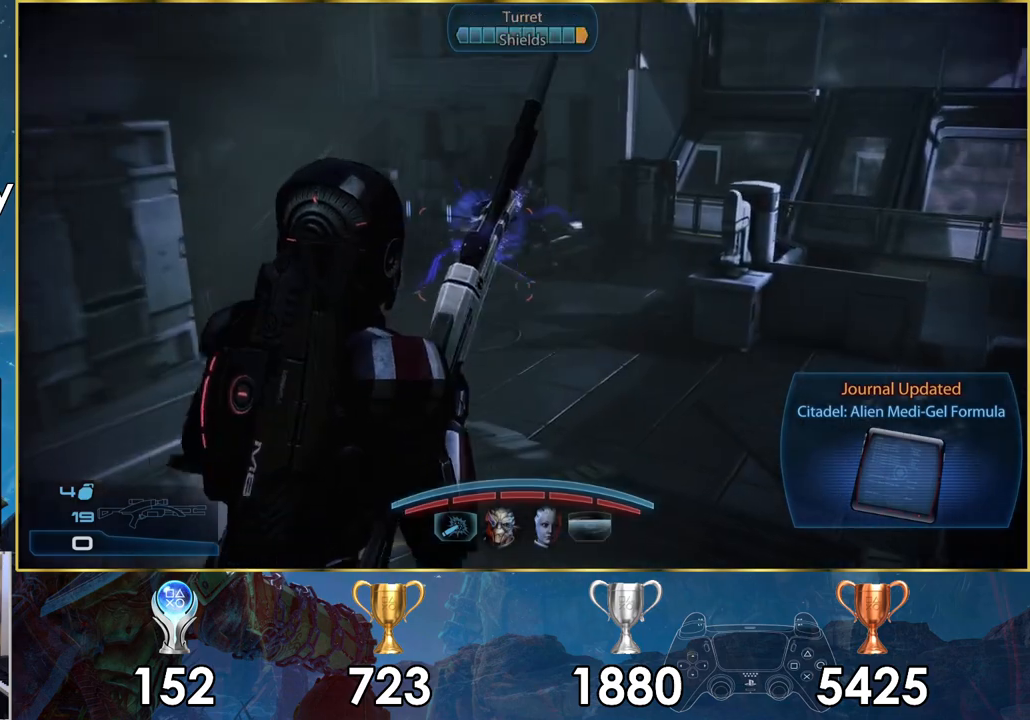
{"buttons": [], "left_stick": "up-right", "right_stick": "down", "events": [[133, "right_stick", "center"], [317, "right_stick", "down"]]}
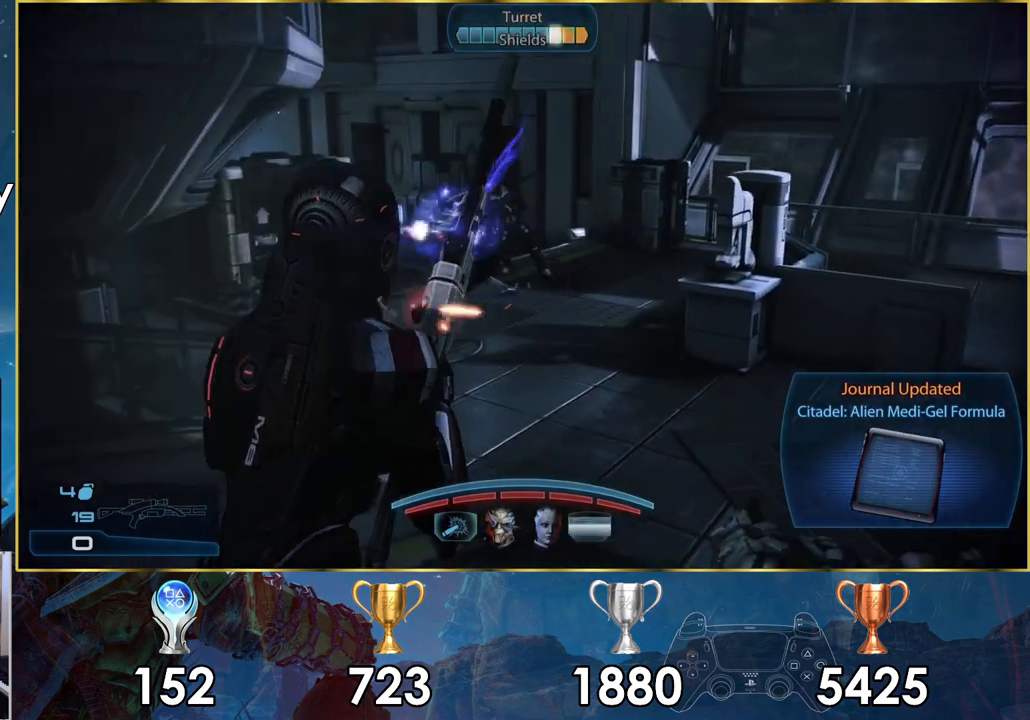
{"buttons": [], "left_stick": "down-left", "right_stick": "left", "events": [[50, "left_stick", "up"], [267, "left_stick", "down-left"], [483, "right_stick", "left"]]}
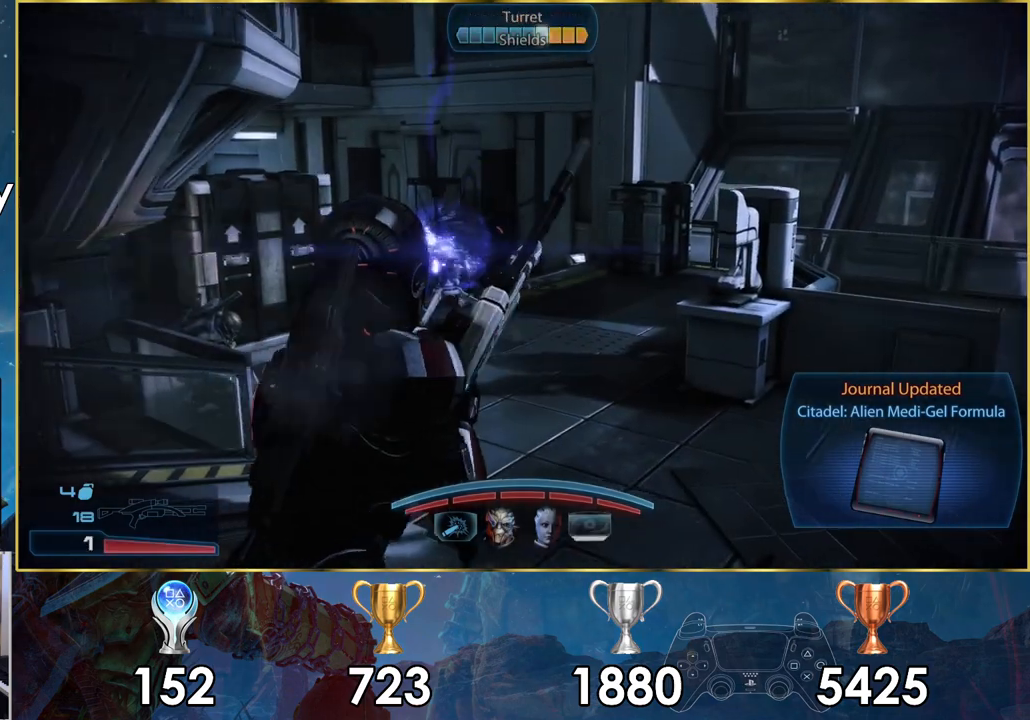
{"buttons": [], "left_stick": "down-left", "right_stick": "right", "events": [[133, "right_stick", "center"], [450, "right_stick", "right"]]}
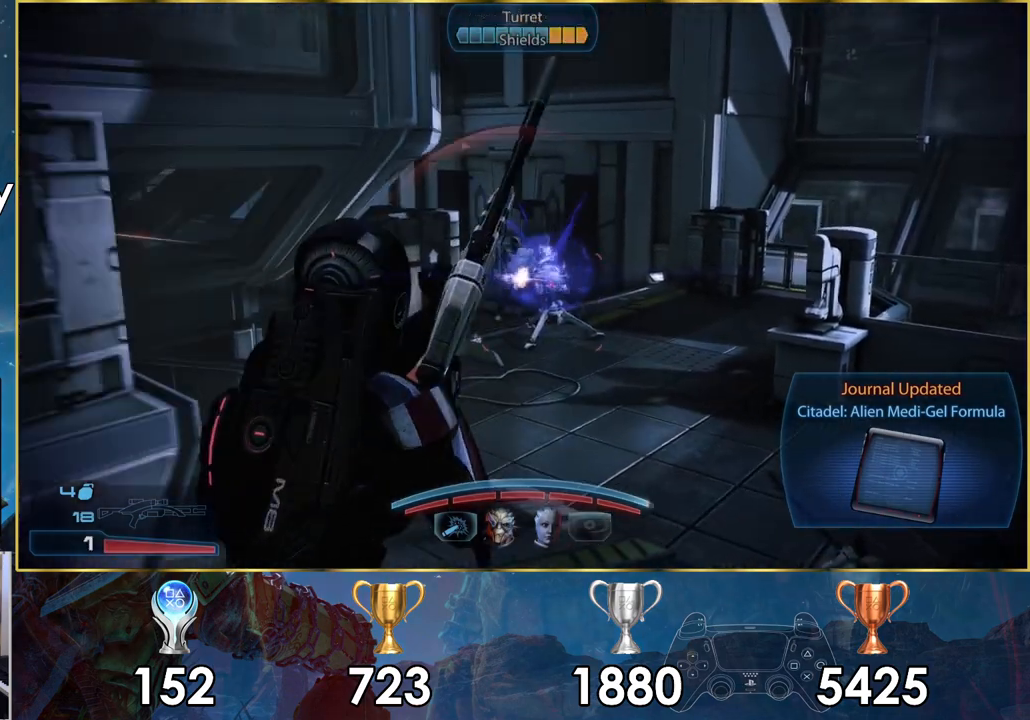
{"buttons": [], "left_stick": "down-left", "right_stick": "up-right", "events": [[100, "left_stick", "left"], [117, "right_stick", "center"], [233, "right_stick", "right"], [267, "left_stick", "down-left"], [417, "right_stick", "up-right"]]}
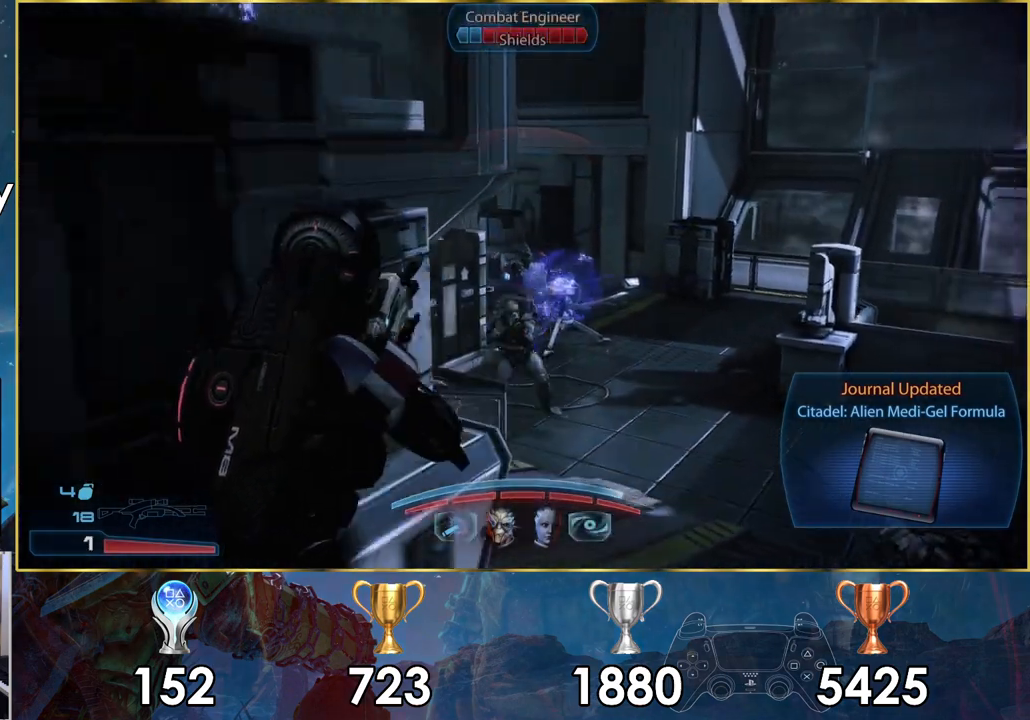
{"buttons": [], "left_stick": "down-left", "right_stick": "center", "events": [[467, "right_stick", "center"]]}
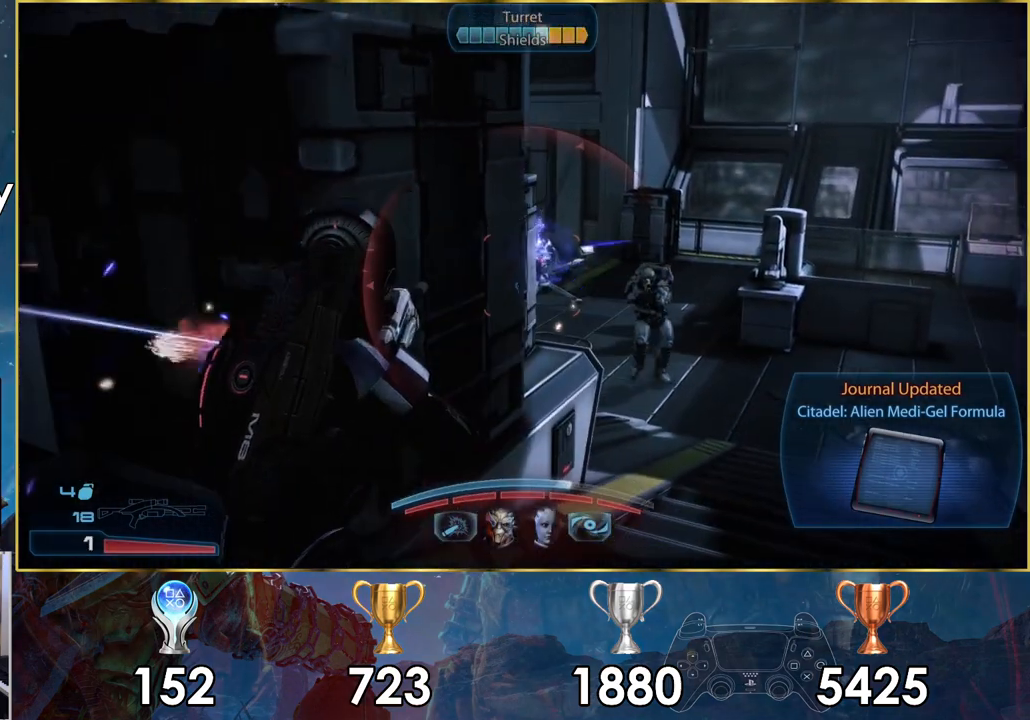
{"buttons": [], "left_stick": "down-left", "right_stick": "center", "events": [[33, "right_stick", "right"], [467, "right_stick", "center"]]}
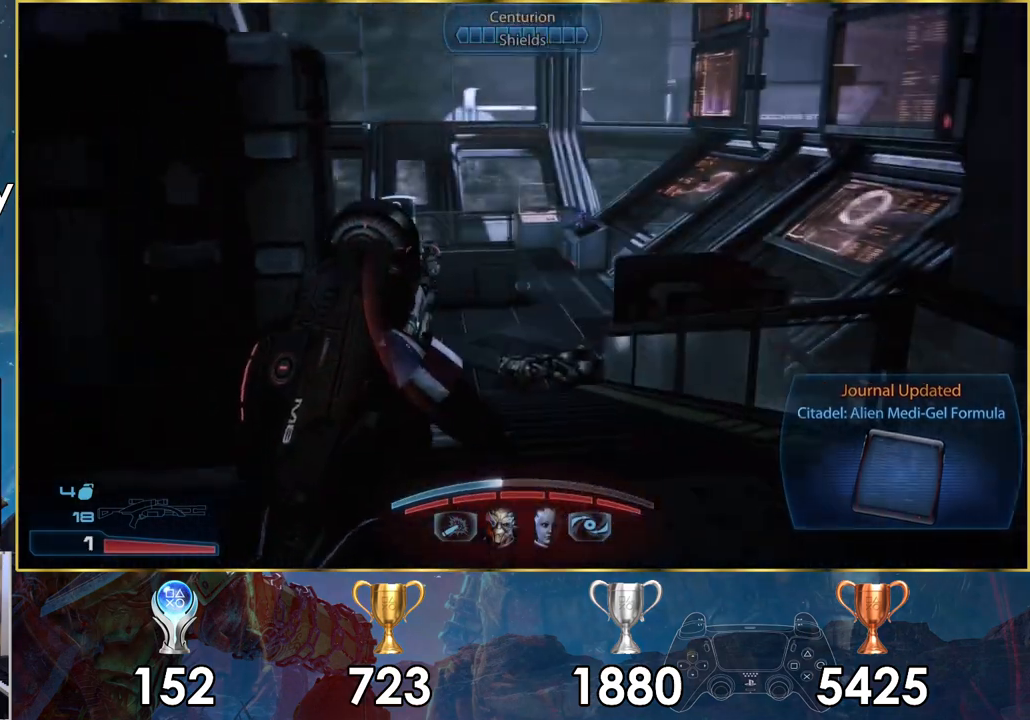
{"buttons": [], "left_stick": "down-left", "right_stick": "center", "events": [[183, "R1", "down"], [267, "R1", "up"]]}
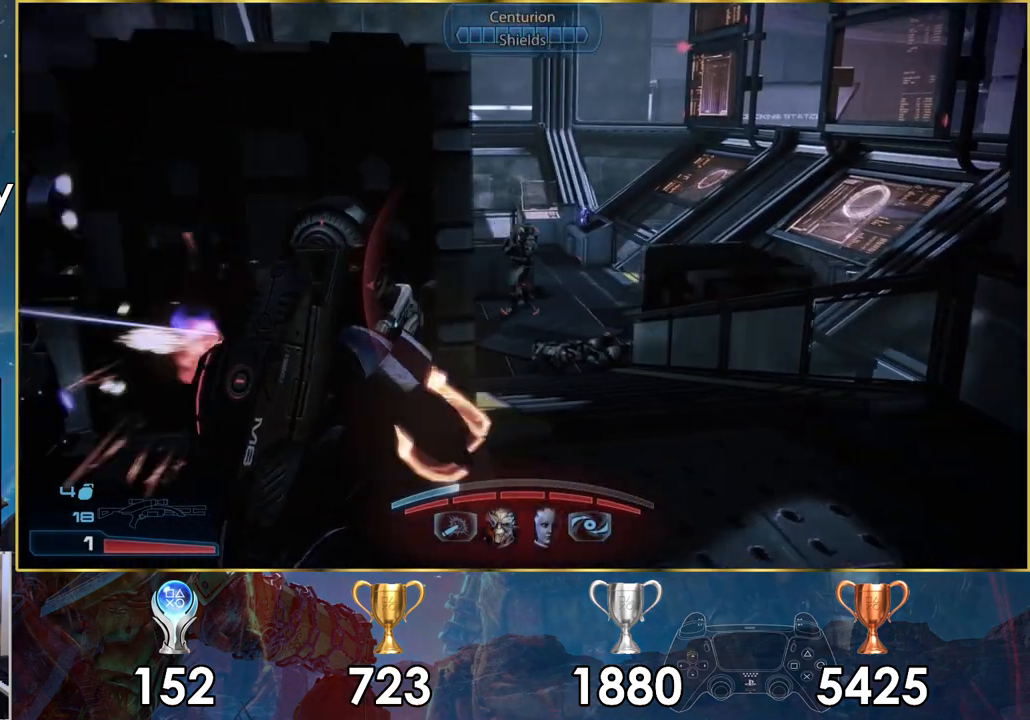
{"buttons": [], "left_stick": "up-right", "right_stick": "center", "events": [[83, "right_stick", "left"], [333, "right_stick", "center"], [433, "left_stick", "up-right"]]}